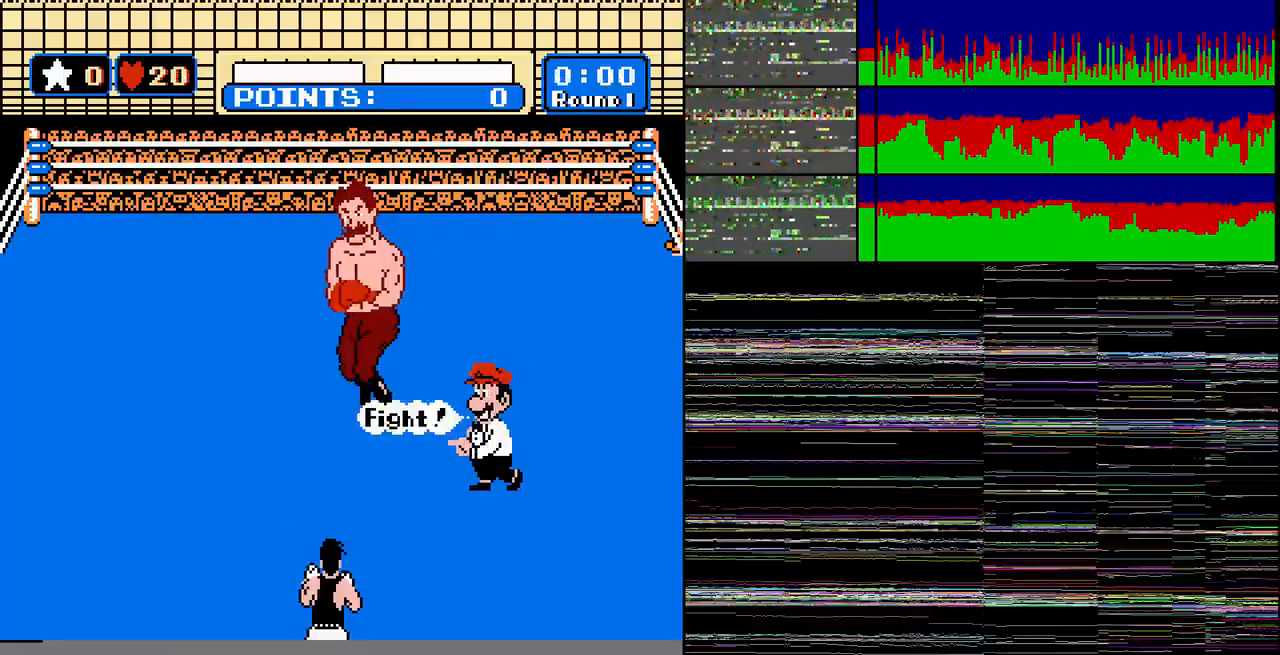
Gameplay with a controller (Nintendo layout); each line is a JSON object with the inputs held at the frame after it. "events" lists button and stick changes between this image and that frame as [ms after this image, input, new state], when the widget could be followed in between. Not read: L3 R3.
{"buttons": [], "events": [[33, "DPAD_UP", "up"], [233, "DPAD_RIGHT", "down"], [367, "DPAD_RIGHT", "up"]]}
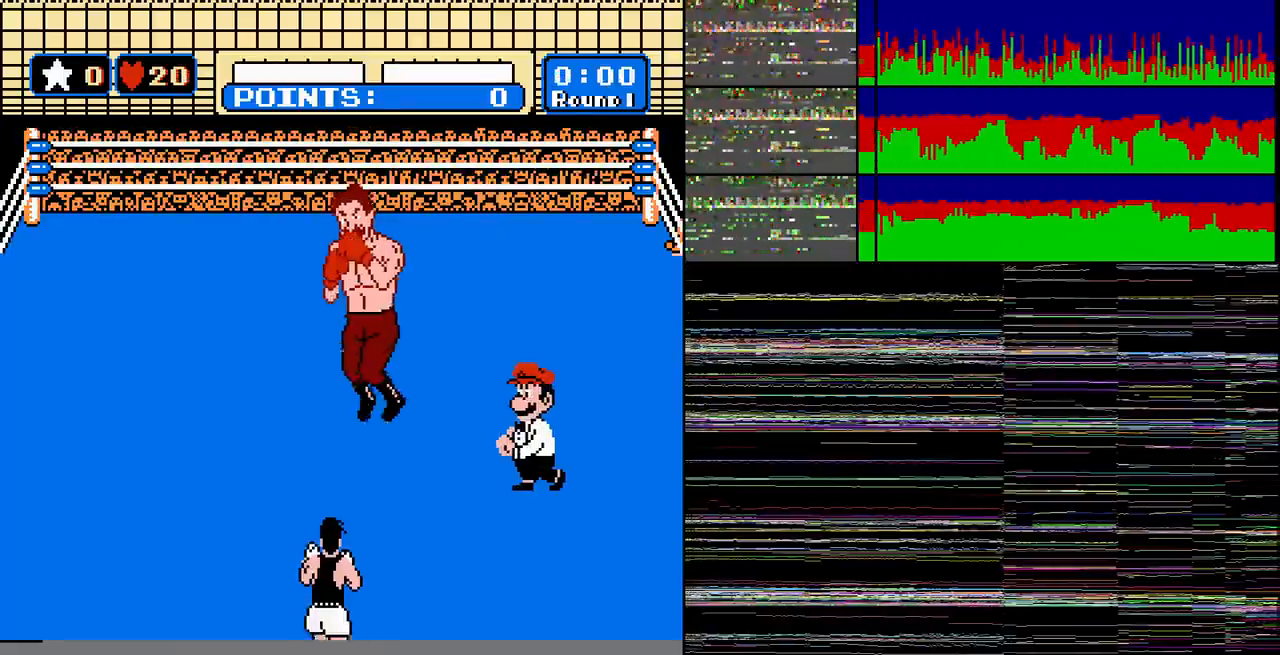
{"buttons": ["DPAD_RIGHT"], "events": [[67, "DPAD_UP", "down"], [134, "DPAD_UP", "up"], [267, "DPAD_RIGHT", "down"]]}
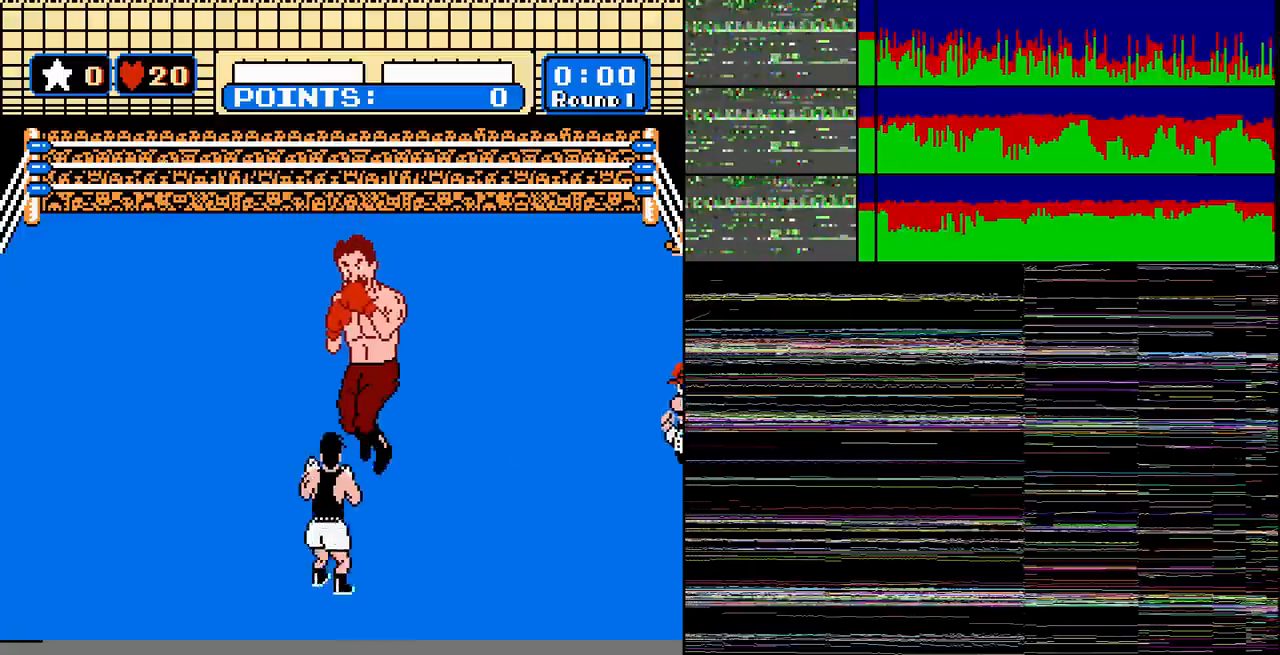
{"buttons": [], "events": [[33, "DPAD_RIGHT", "up"], [267, "DPAD_RIGHT", "down"], [367, "DPAD_RIGHT", "up"]]}
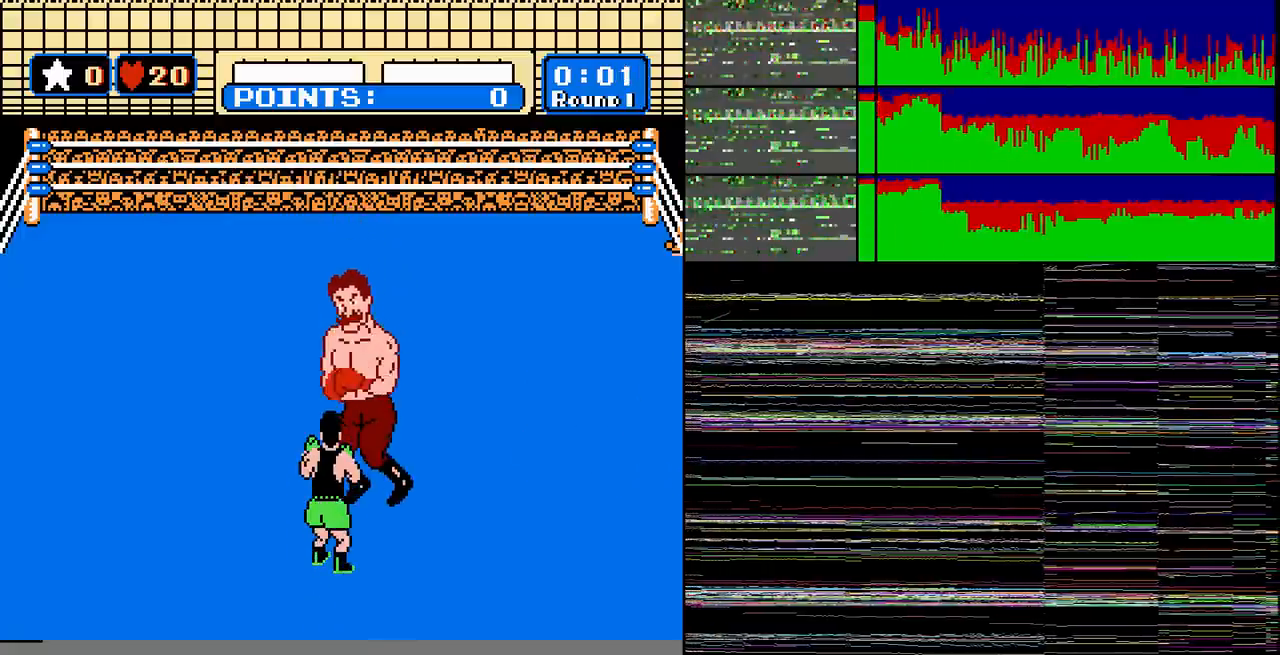
{"buttons": ["DPAD_UP"], "events": [[33, "B", "down"], [33, "DPAD_UP", "down"], [100, "B", "up"], [200, "DPAD_UP", "up"], [434, "DPAD_UP", "down"]]}
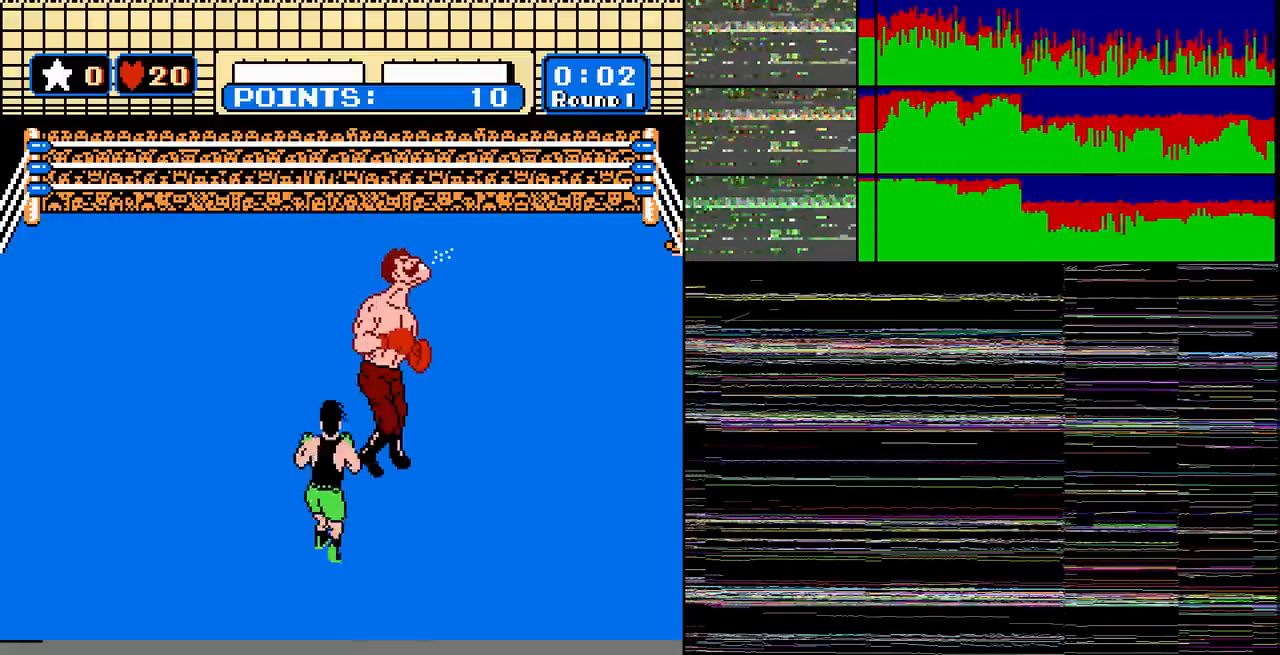
{"buttons": ["DPAD_UP"]}
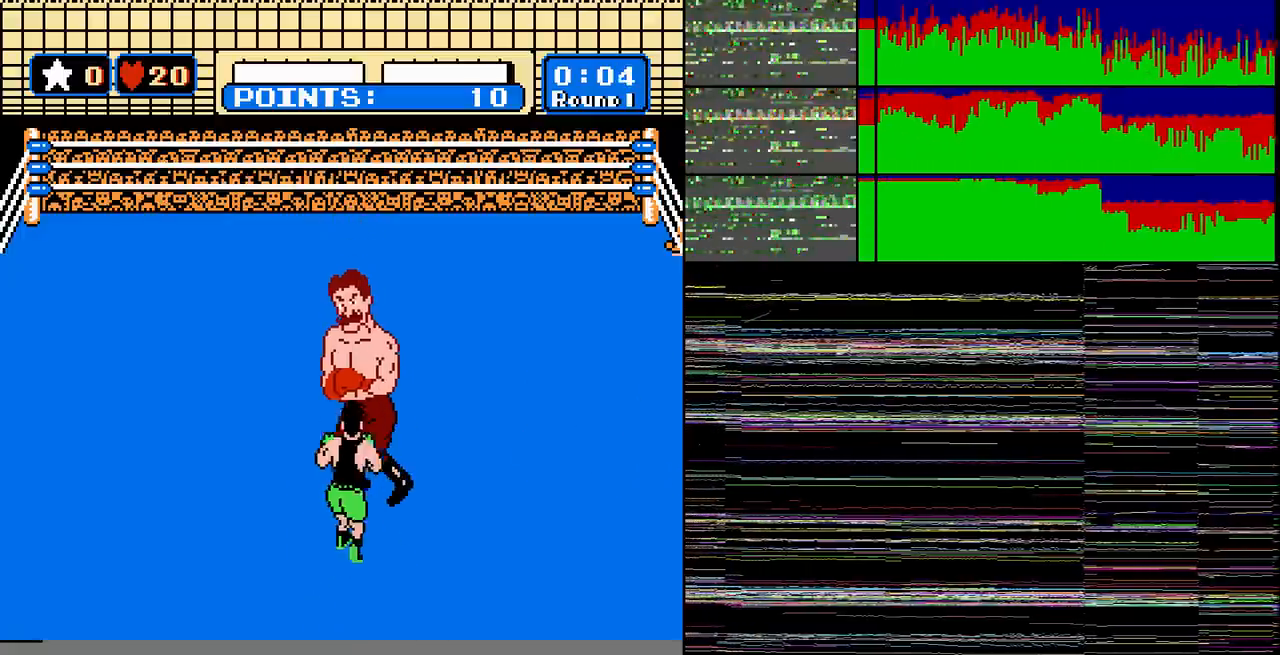
{"buttons": ["DPAD_UP"], "events": [[200, "DPAD_UP", "up"], [234, "DPAD_RIGHT", "down"], [367, "DPAD_RIGHT", "up"], [367, "DPAD_UP", "down"], [401, "B", "down"], [467, "B", "up"]]}
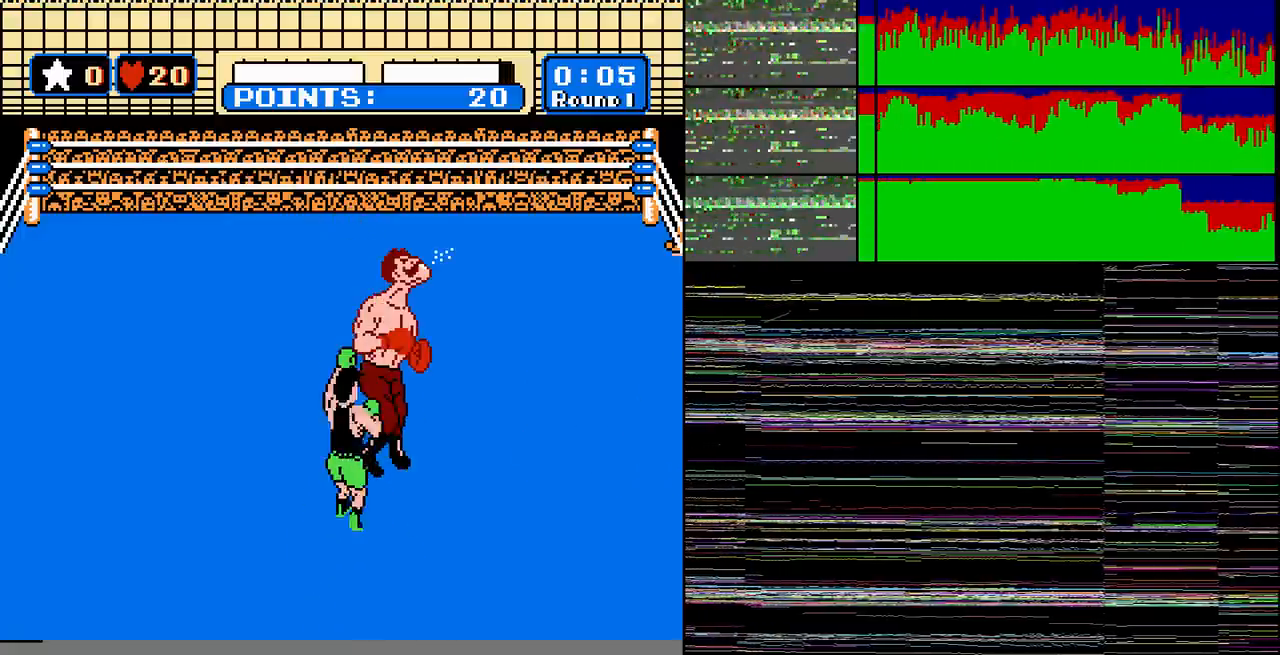
{"buttons": ["A"], "events": [[33, "DPAD_UP", "up"], [166, "DPAD_UP", "down"], [367, "DPAD_UP", "up"], [467, "A", "down"]]}
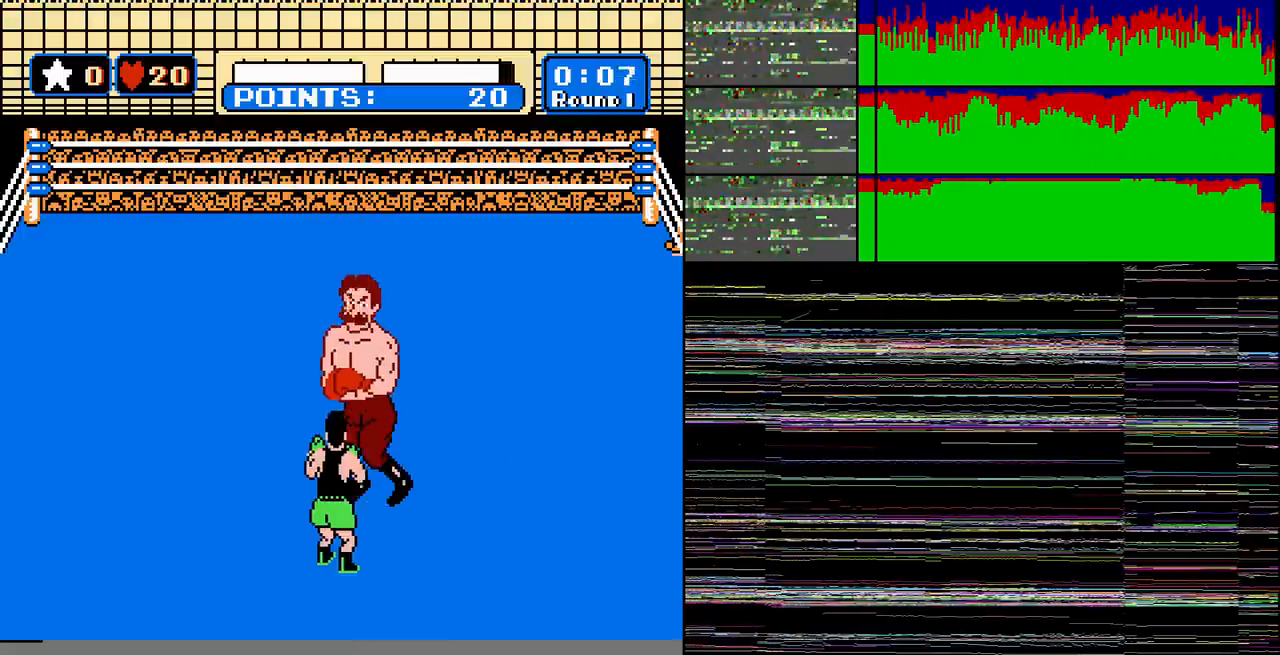
{"buttons": ["B"], "events": [[33, "A", "up"], [100, "DPAD_UP", "down"], [134, "B", "down"], [200, "B", "up"], [200, "DPAD_UP", "up"], [467, "B", "down"]]}